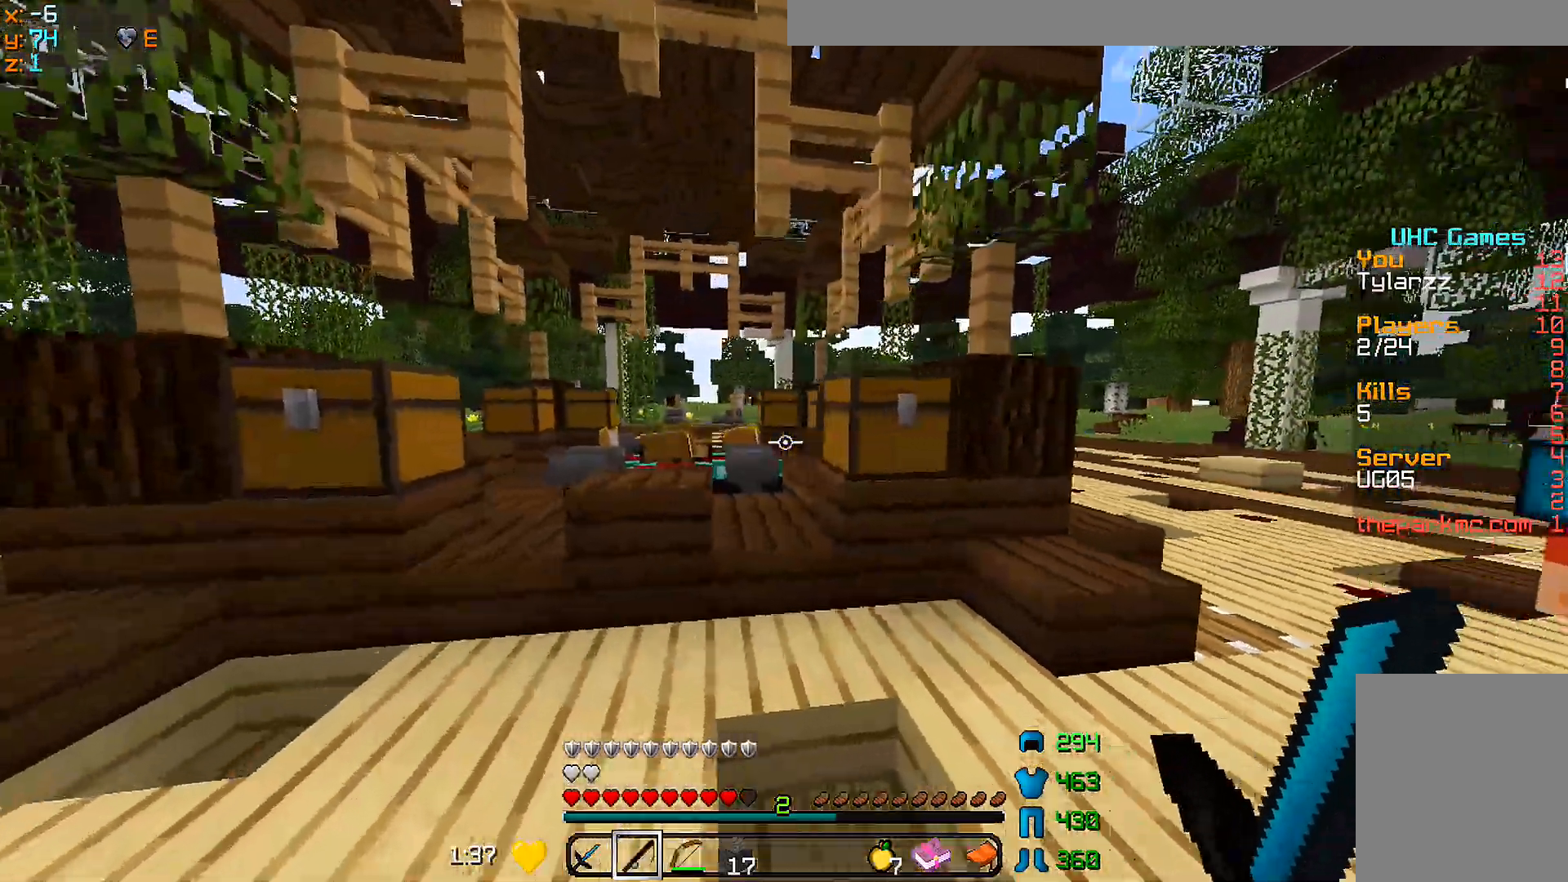
Gameplay with keyboard and mouse; each line is a JSON object with the keys and mouse buttons held at the frame after it. "events" lists presses ("down") and releases ("up") of "a", "d", "s", "w", "mouse_left" and "mouse_right" between this image and that frame as [ms after this image, input, new state], when the widget could be followed in between. "mouse_left", "mouse_right" = the "left", "right" buttons of the "mouse" list. No other keys are recorded. Fast repeated clicks can show as one long hold. Mouse movement is not recorded.
{"keys": ["w"], "mouse": [], "events": [[200, "a", "up"]]}
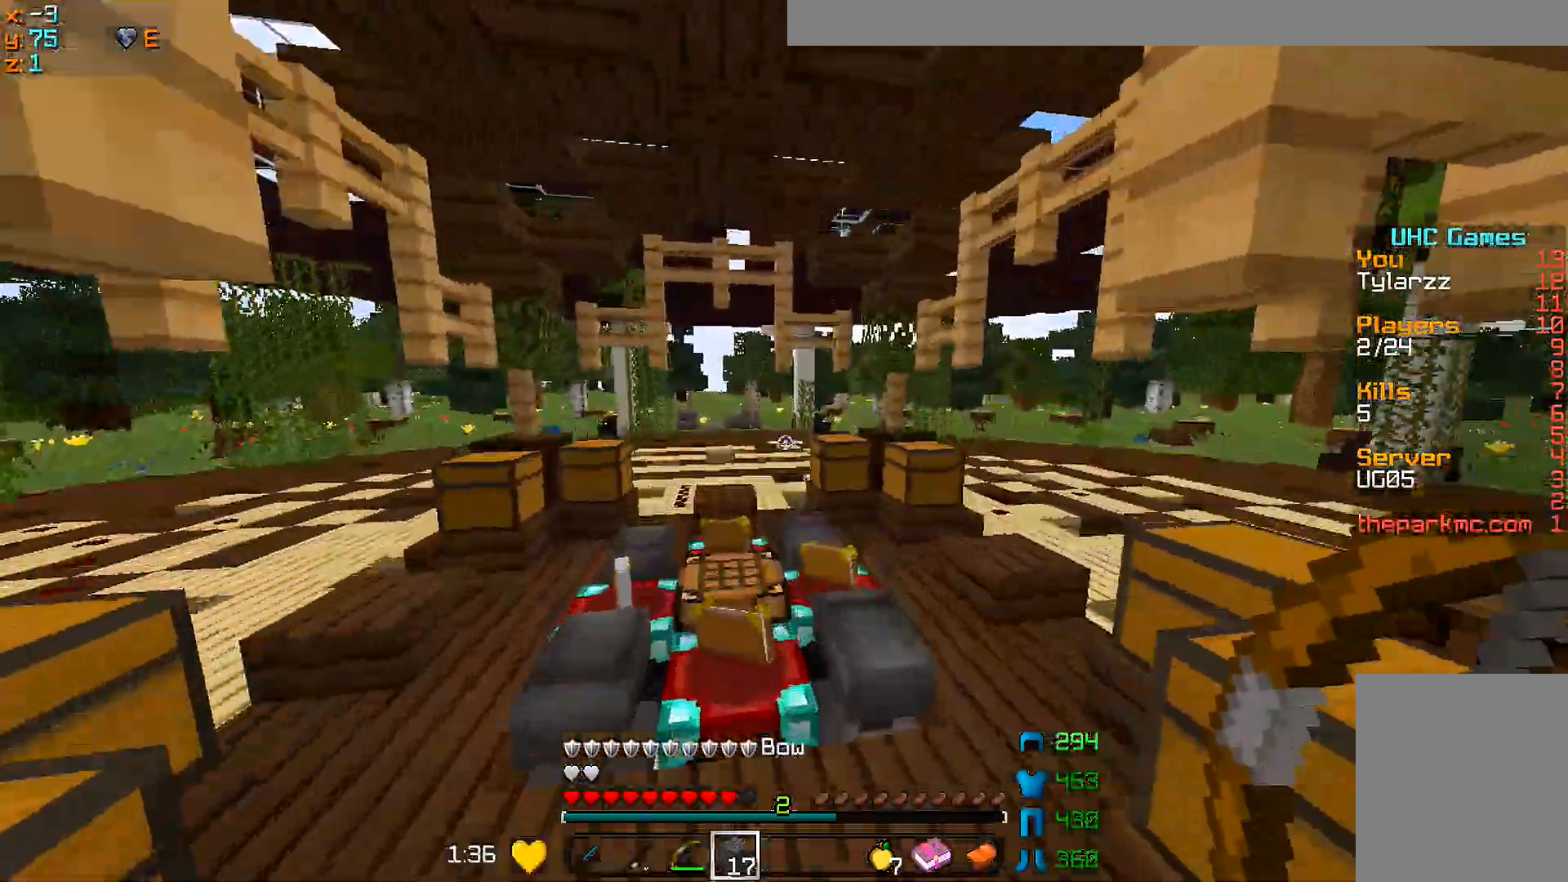
{"keys": ["w"], "mouse": [], "events": [[200, "a", "down"], [300, "a", "up"]]}
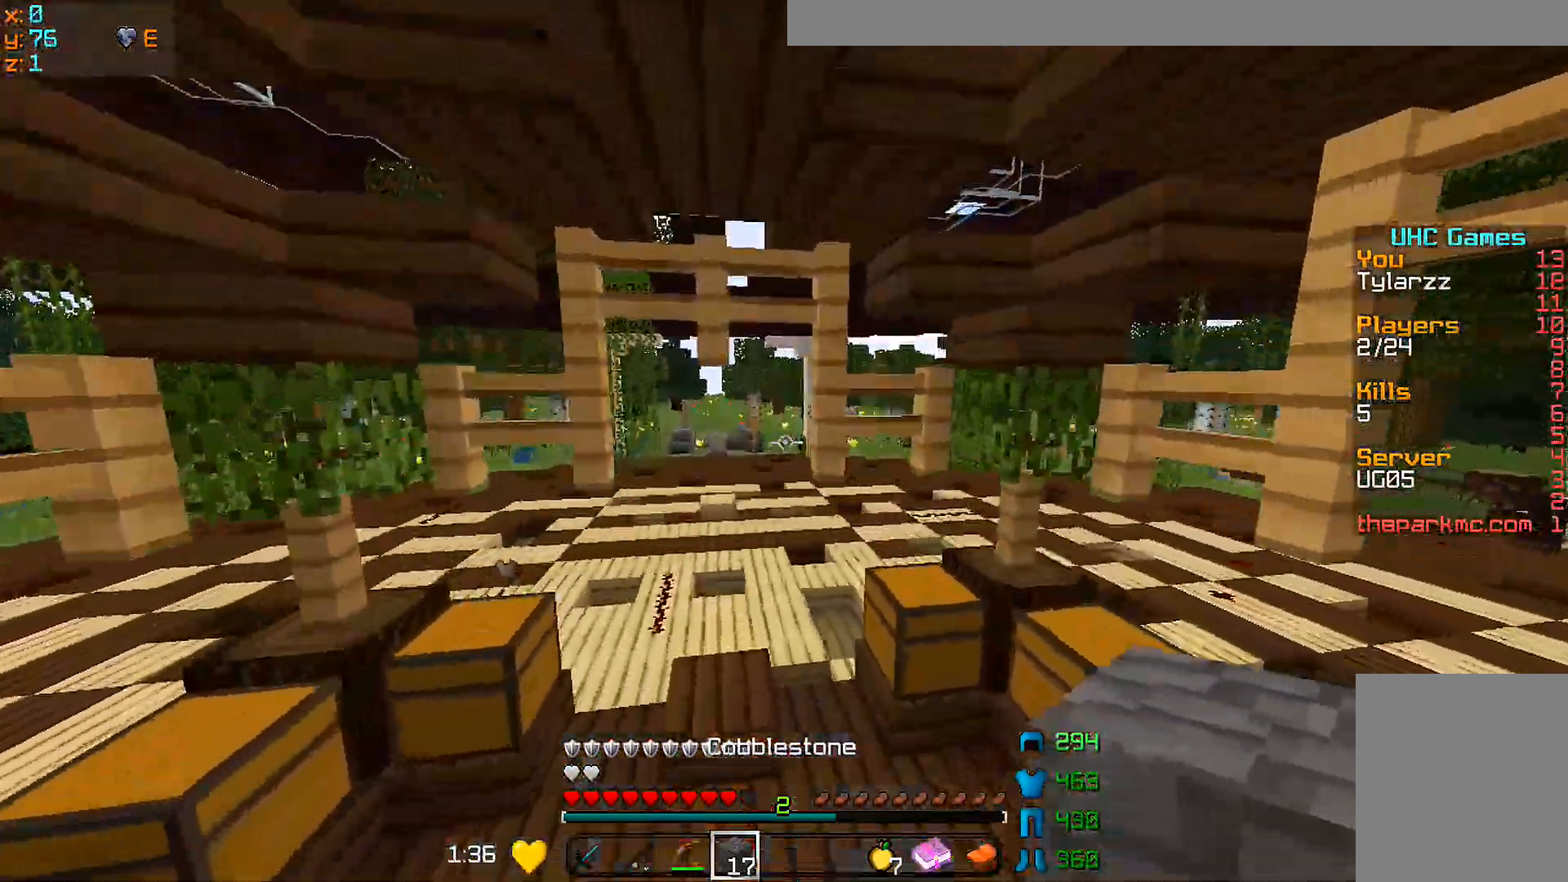
{"keys": ["w"], "mouse": [], "events": [[200, "d", "down"], [450, "d", "up"]]}
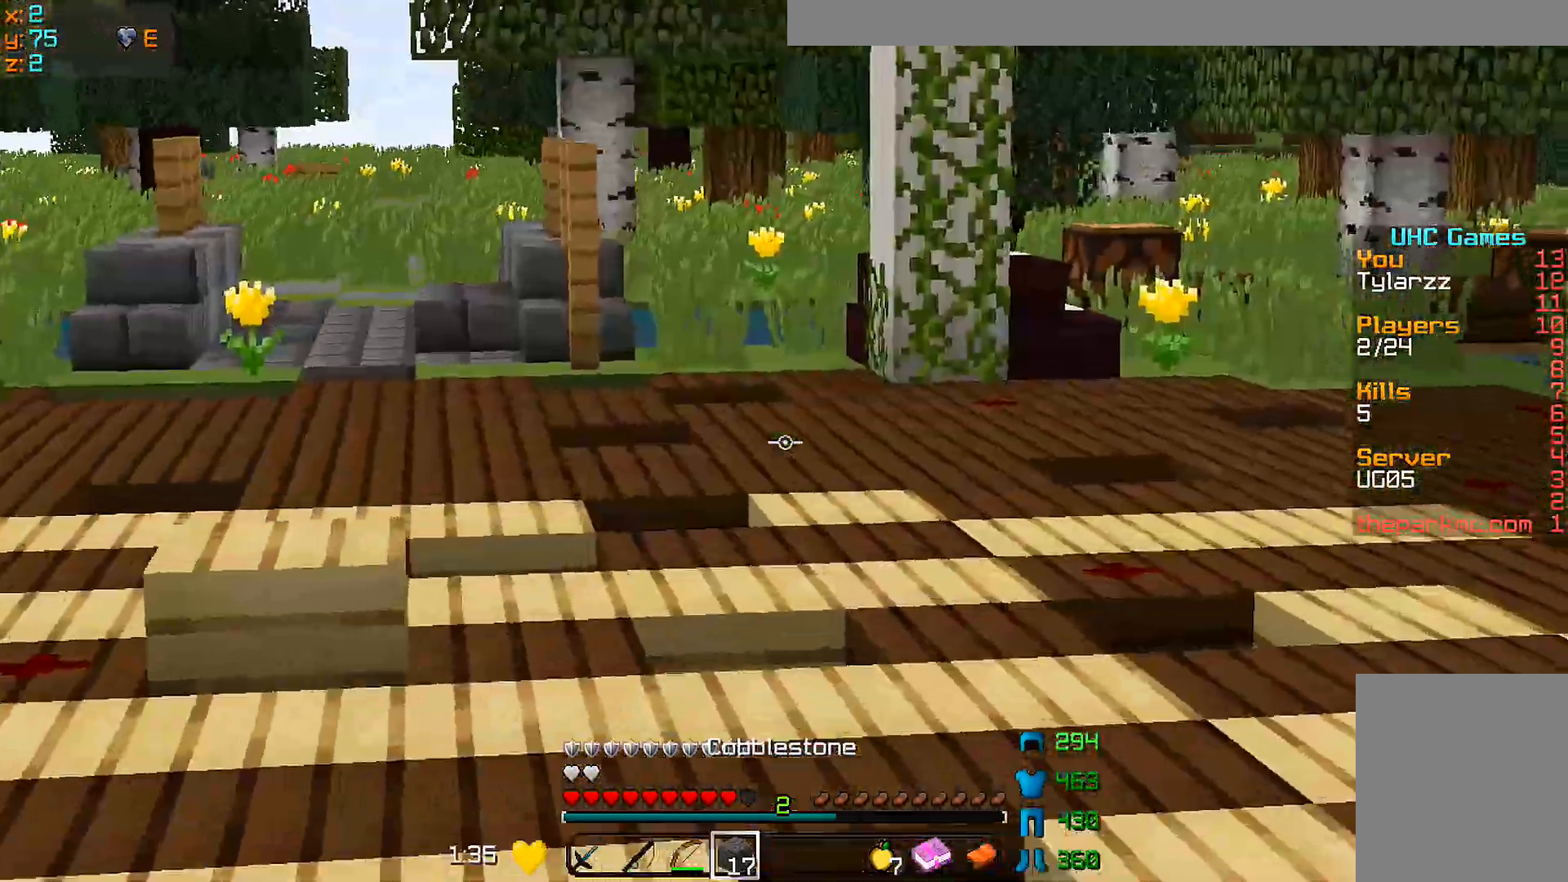
{"keys": ["w"], "mouse": [], "events": []}
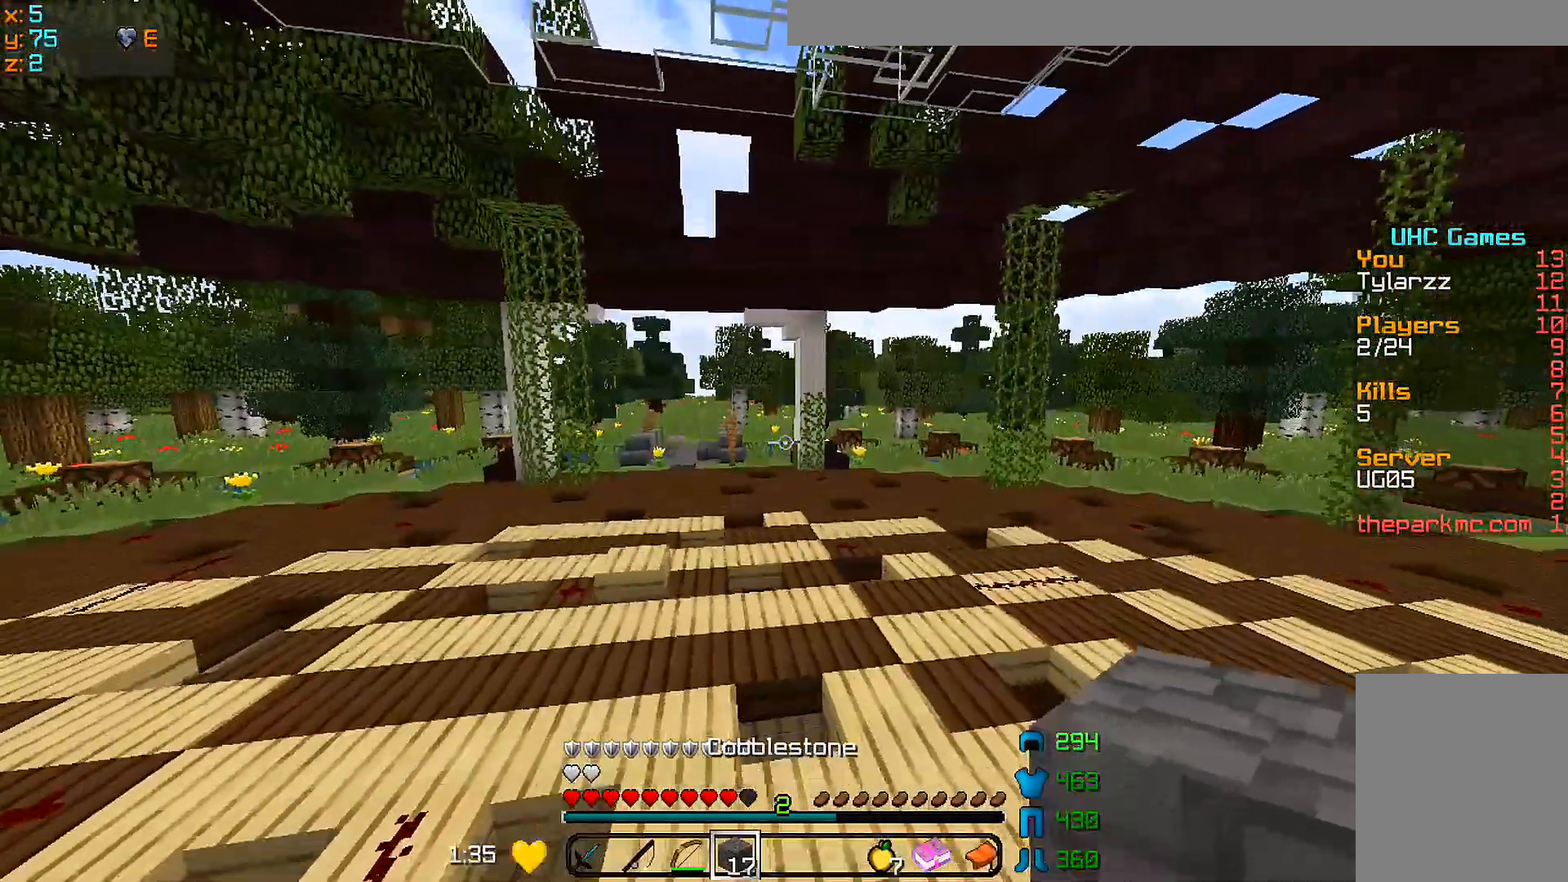
{"keys": ["w"], "mouse": [], "events": []}
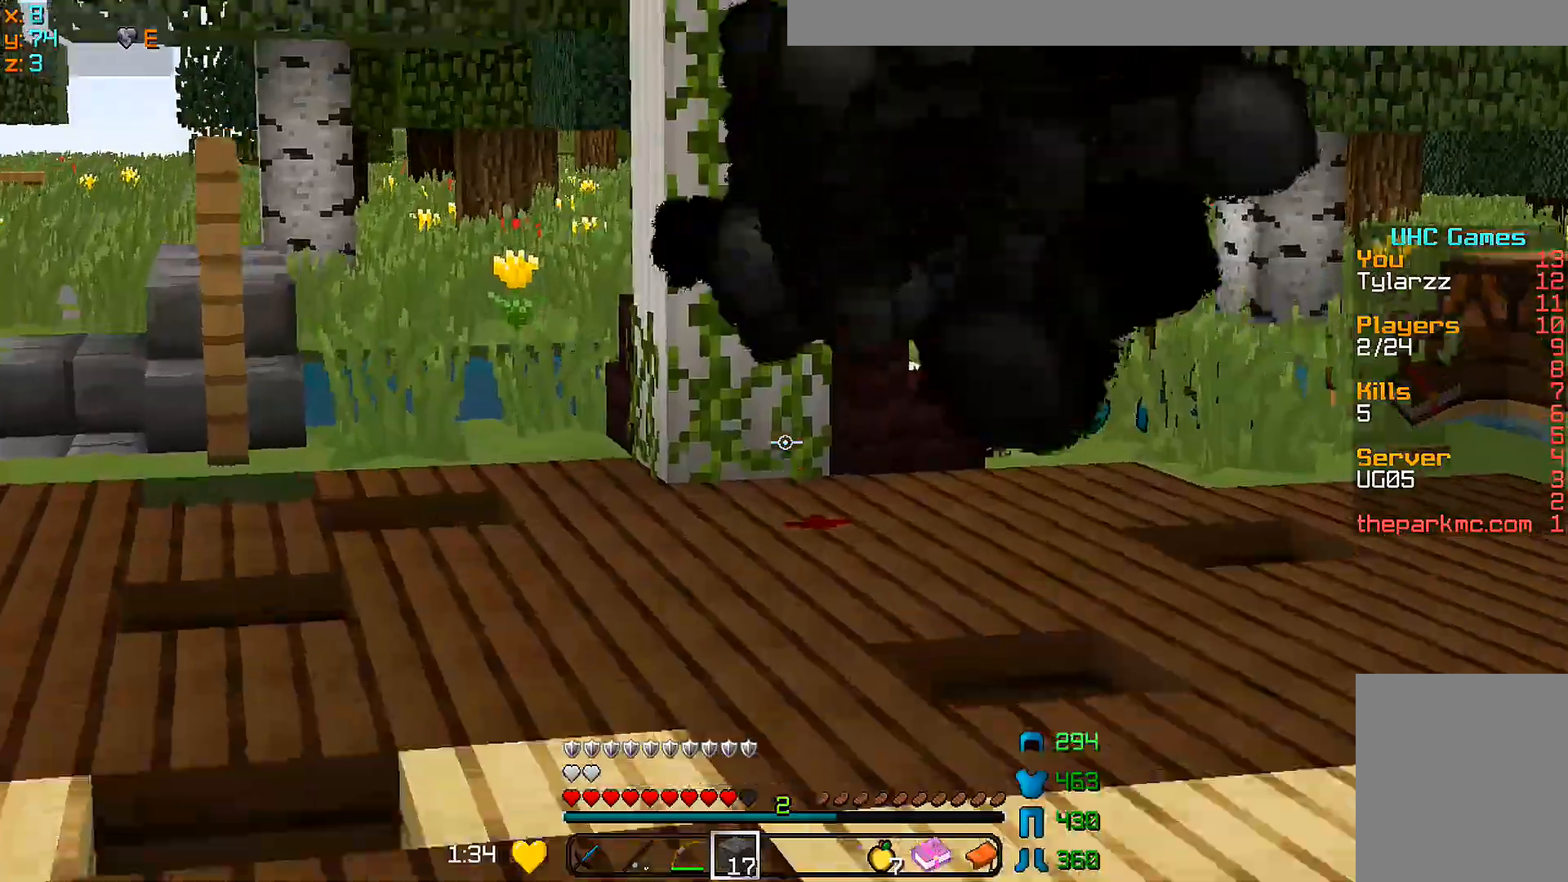
{"keys": ["w"], "mouse": [], "events": []}
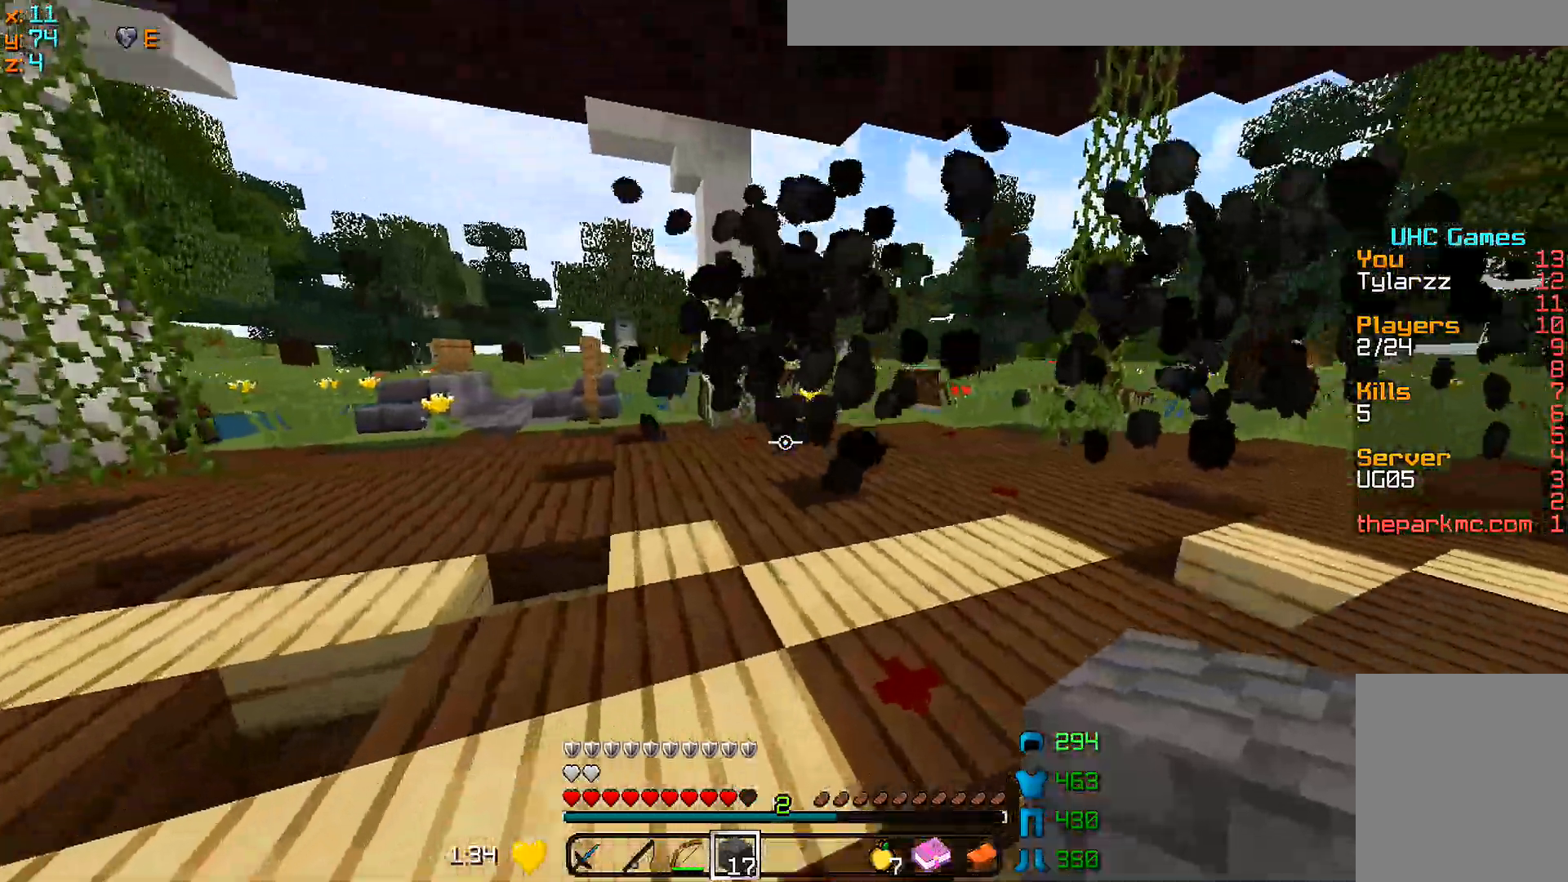
{"keys": ["d", "w"], "mouse": [], "events": [[200, "d", "down"]]}
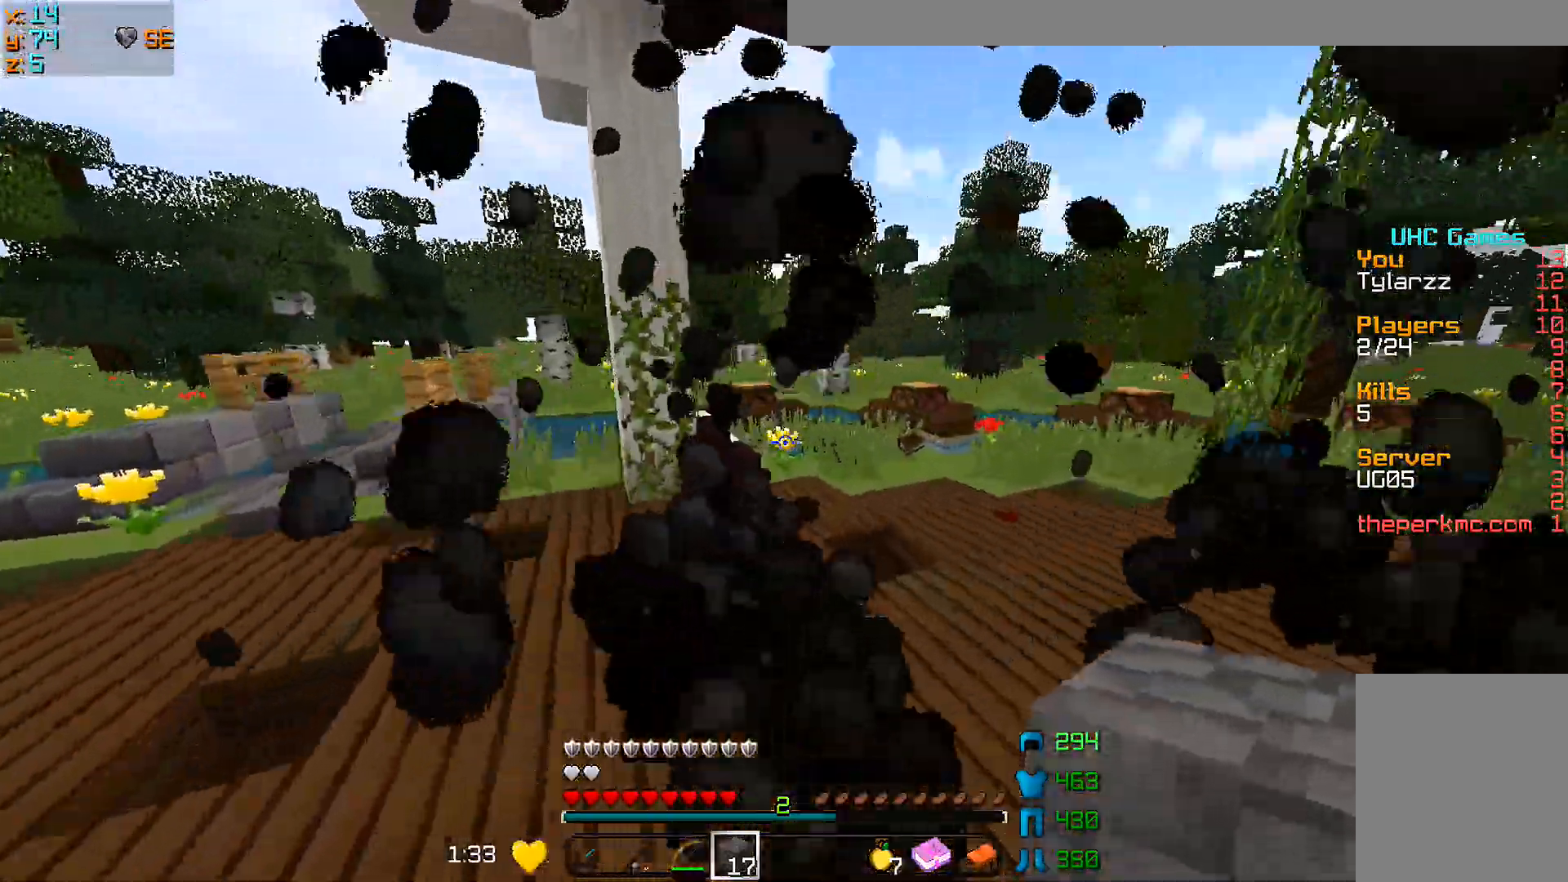
{"keys": ["w"], "mouse": [], "events": [[400, "d", "up"]]}
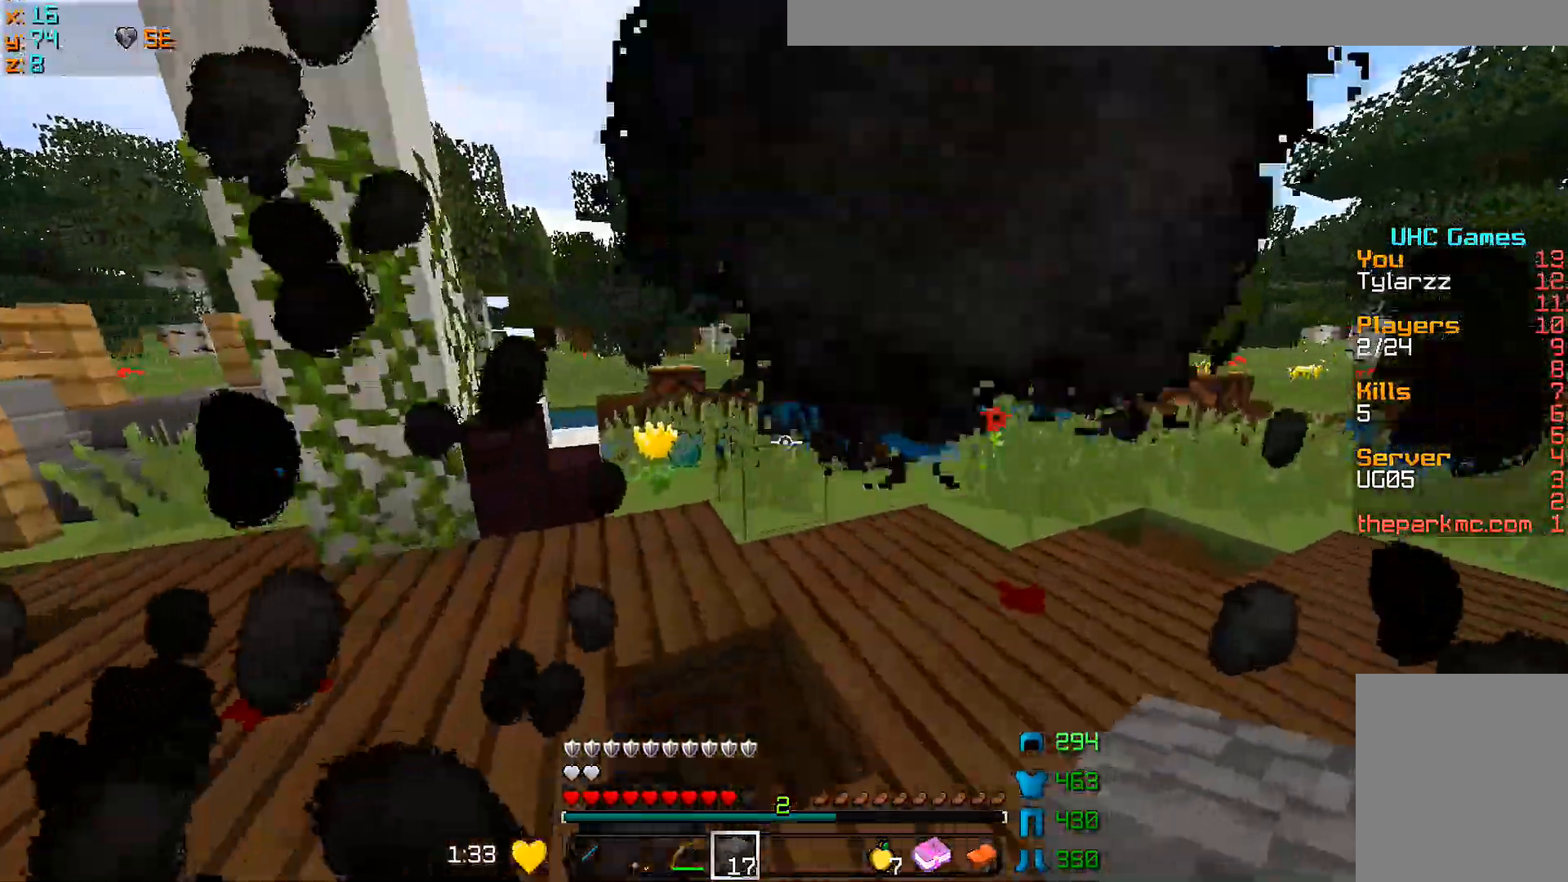
{"keys": ["w"], "mouse": [], "events": [[50, "w", "up"], [250, "w", "down"]]}
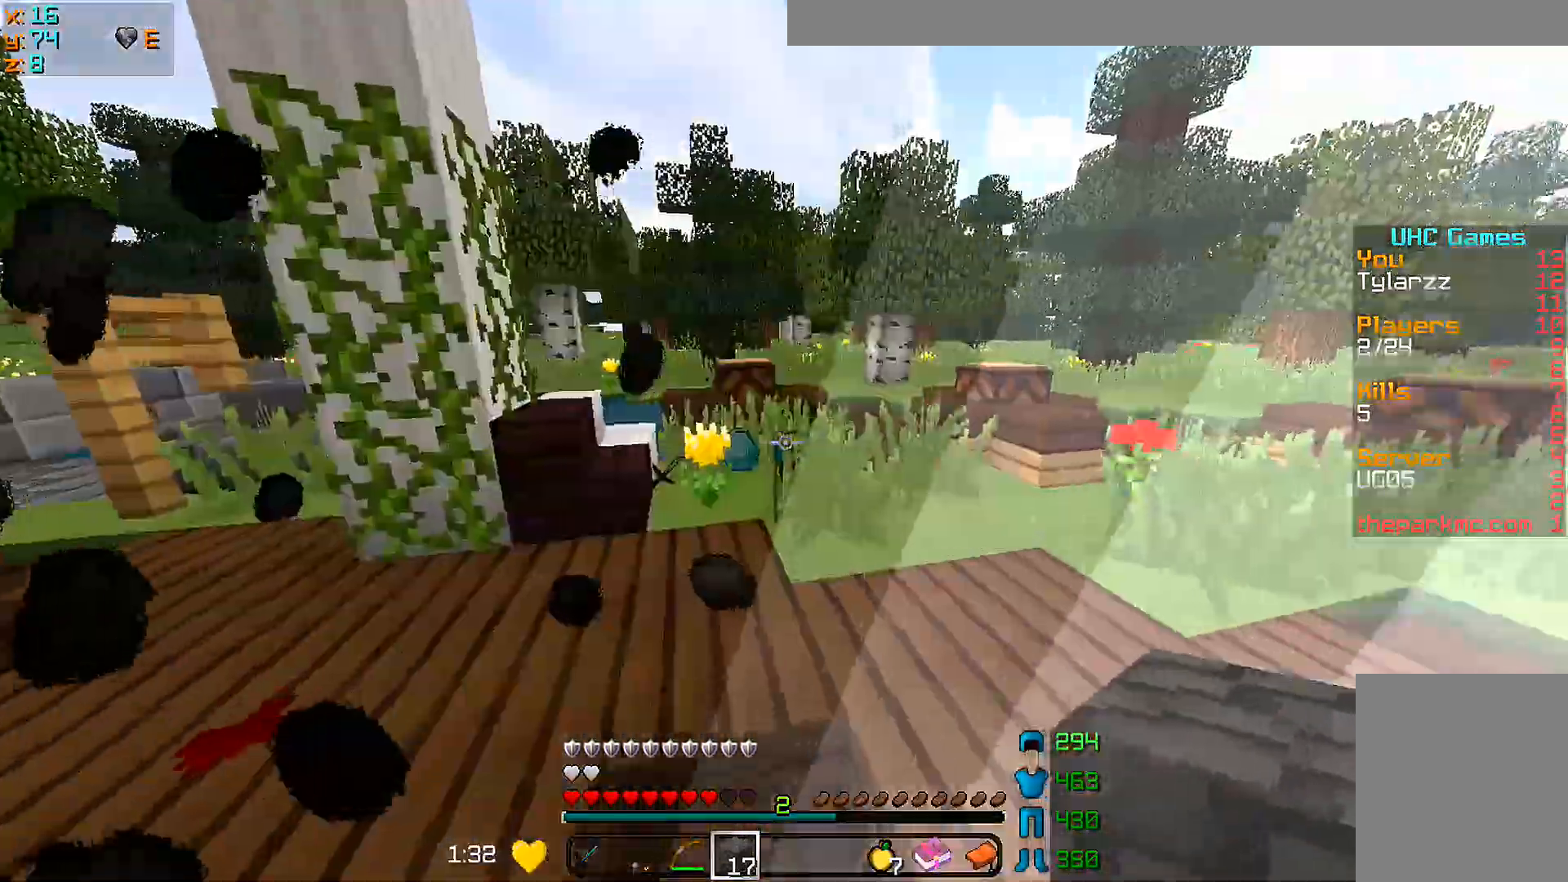
{"keys": ["w"], "mouse": [], "events": []}
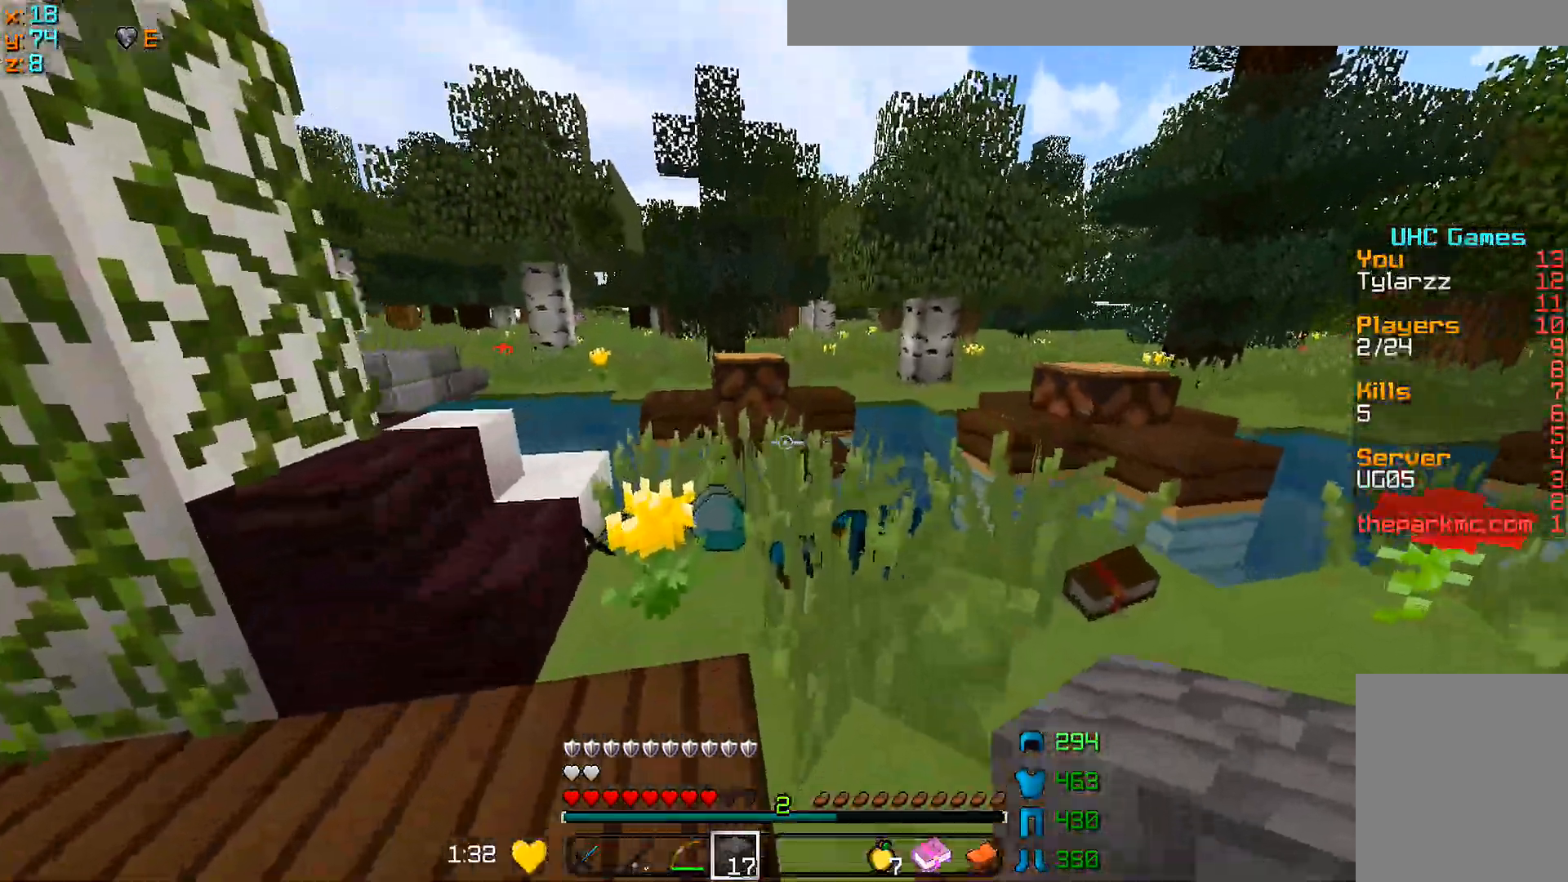
{"keys": ["w"], "mouse": [], "events": []}